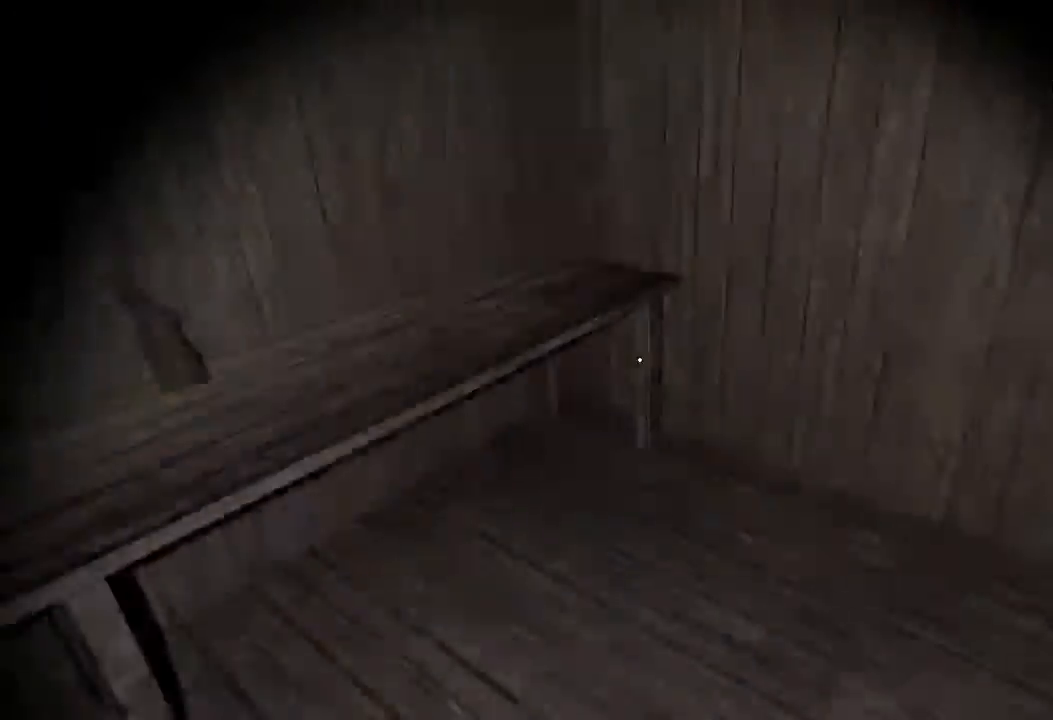
Gameplay with keyboard; each line is a JSON object with the keys held at the frame after it. "events" lists presses ("down") and releases ("up") of "a", "c", "d", "e", "f", "r", "s", "space" and "w" between this image and that frame as [ms after this image, input, new state], when the widget could be followed in between. No other keys are recorded. Mouse input is not recorded.
{"keys": ["d", "e"], "events": [[33, "d", "down"], [233, "w", "up"], [333, "e", "down"], [400, "e", "up"], [467, "e", "down"]]}
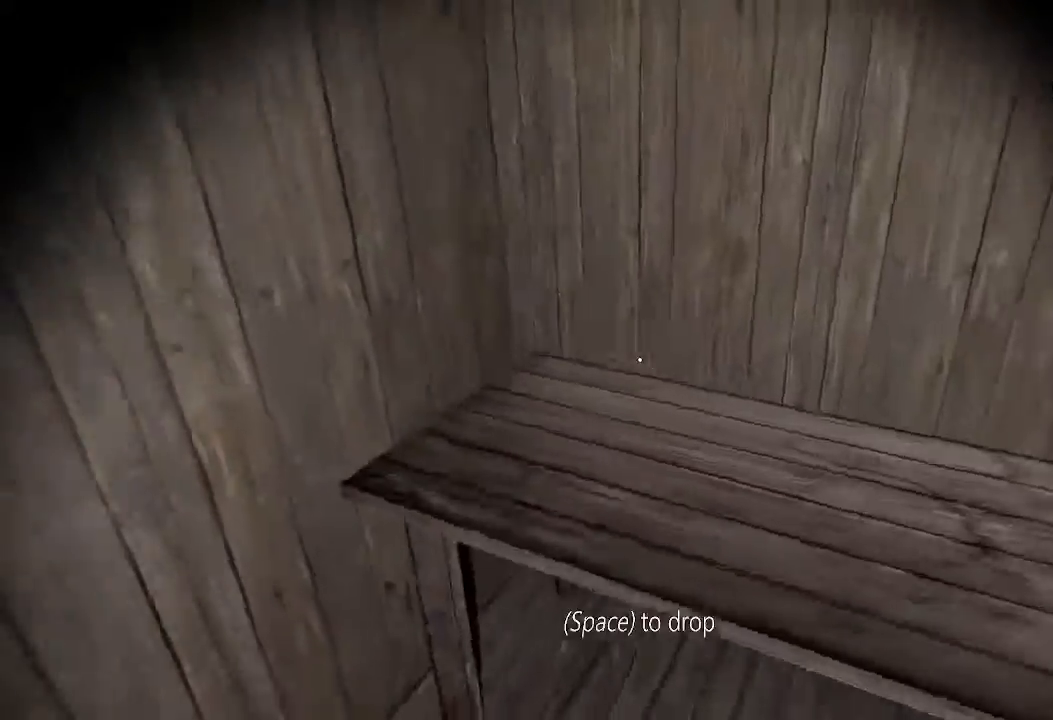
{"keys": ["d"], "events": [[33, "e", "up"]]}
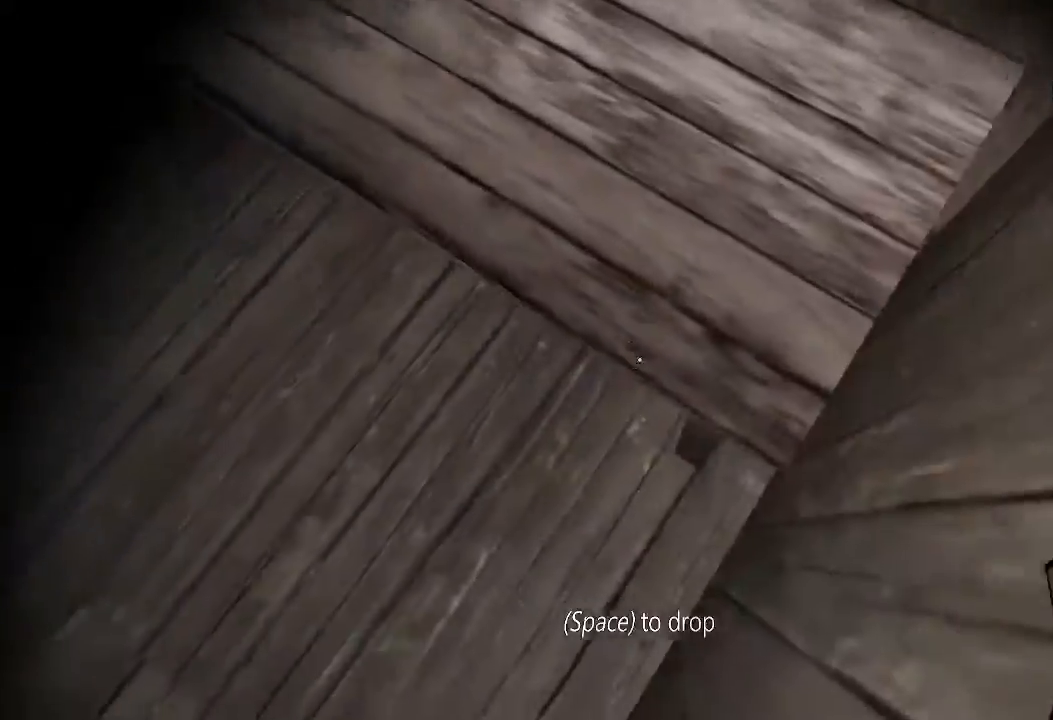
{"keys": ["d", "w"], "events": [[67, "c", "down"], [133, "c", "up"], [233, "c", "down"], [233, "d", "up"], [233, "space", "down"], [300, "c", "up"], [367, "d", "down"], [367, "space", "up"], [367, "w", "down"]]}
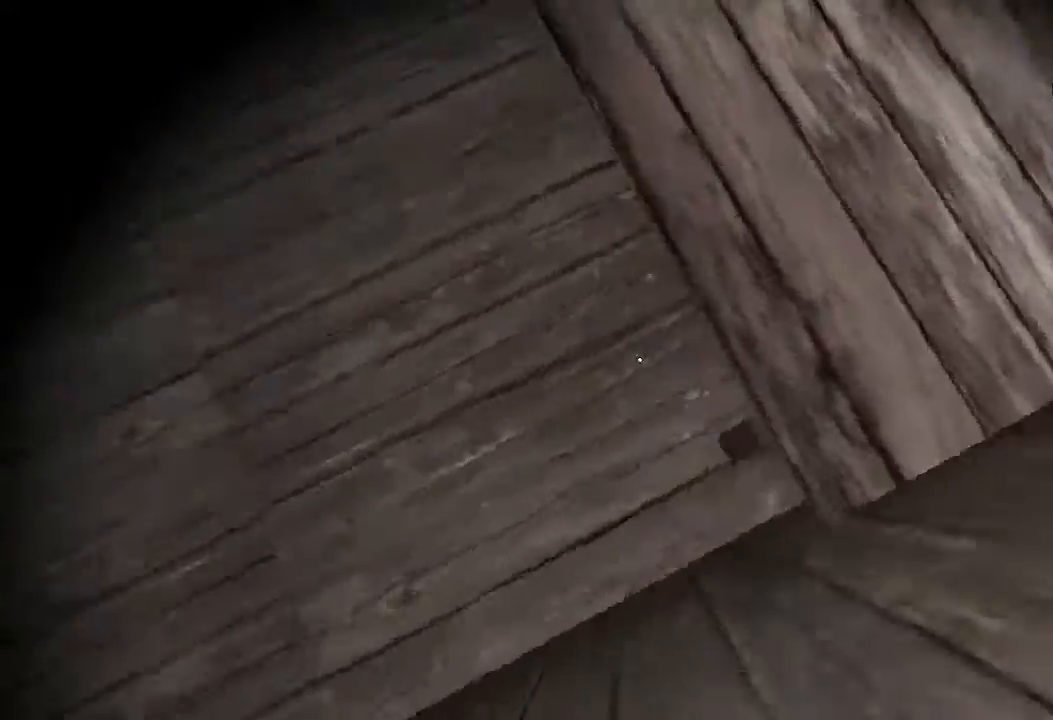
{"keys": ["d"], "events": [[33, "d", "up"], [33, "w", "up"], [167, "e", "down"], [233, "e", "up"], [333, "e", "down"], [367, "e", "up"], [467, "d", "down"]]}
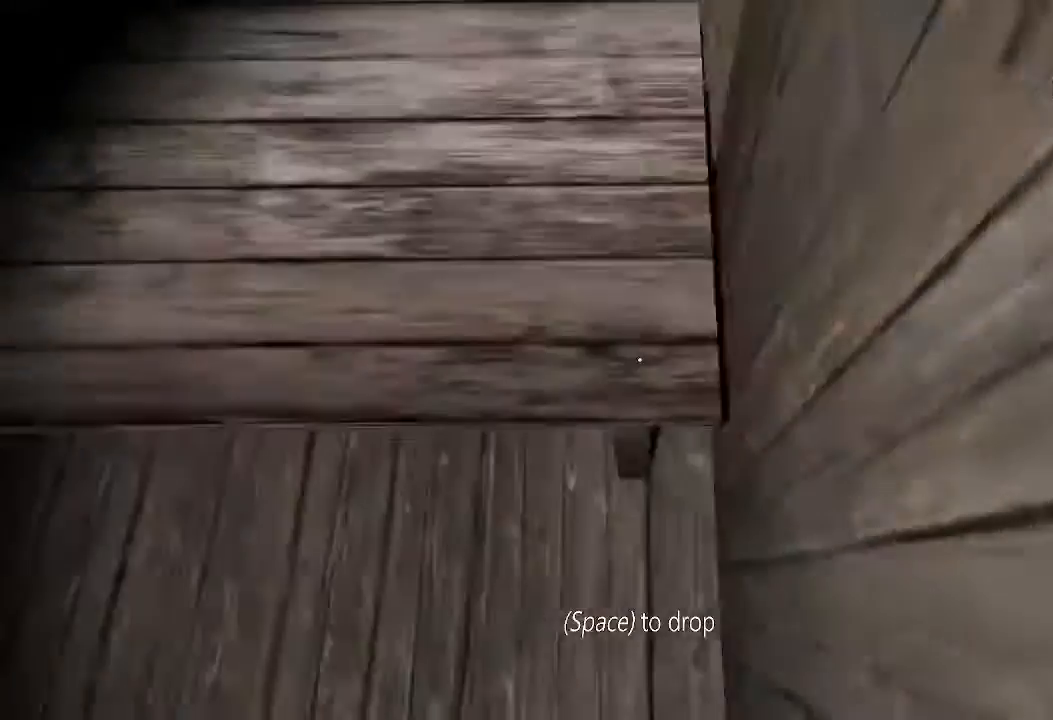
{"keys": ["space"], "events": [[300, "c", "down"], [367, "c", "up"], [433, "c", "down"], [433, "space", "down"], [467, "d", "up"], [500, "c", "up"]]}
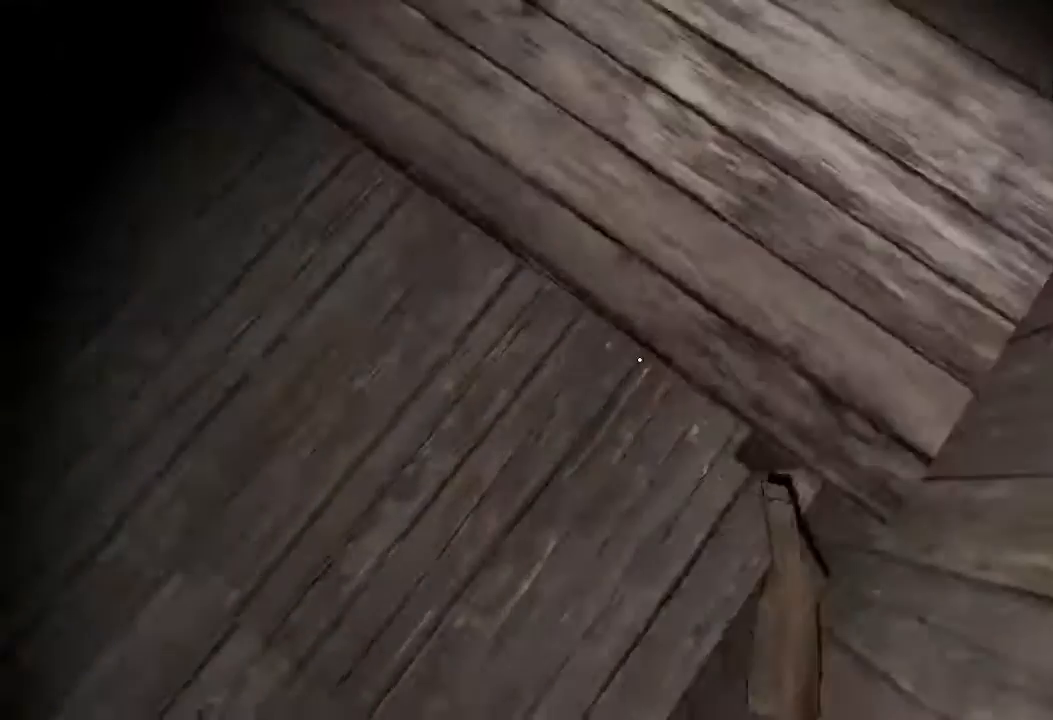
{"keys": [], "events": [[33, "space", "up"], [100, "d", "down"], [100, "w", "down"], [267, "w", "up"], [300, "d", "up"], [400, "e", "down"], [467, "e", "up"]]}
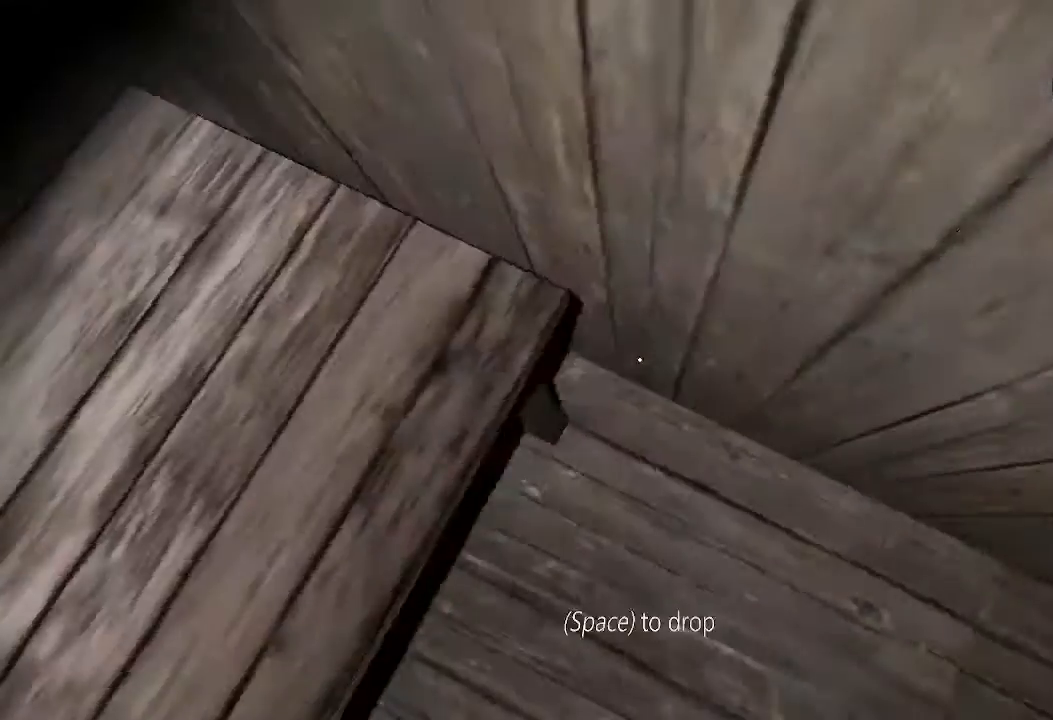
{"keys": ["d"], "events": [[67, "e", "down"], [100, "e", "up"], [133, "d", "down"], [400, "c", "down"], [467, "c", "up"]]}
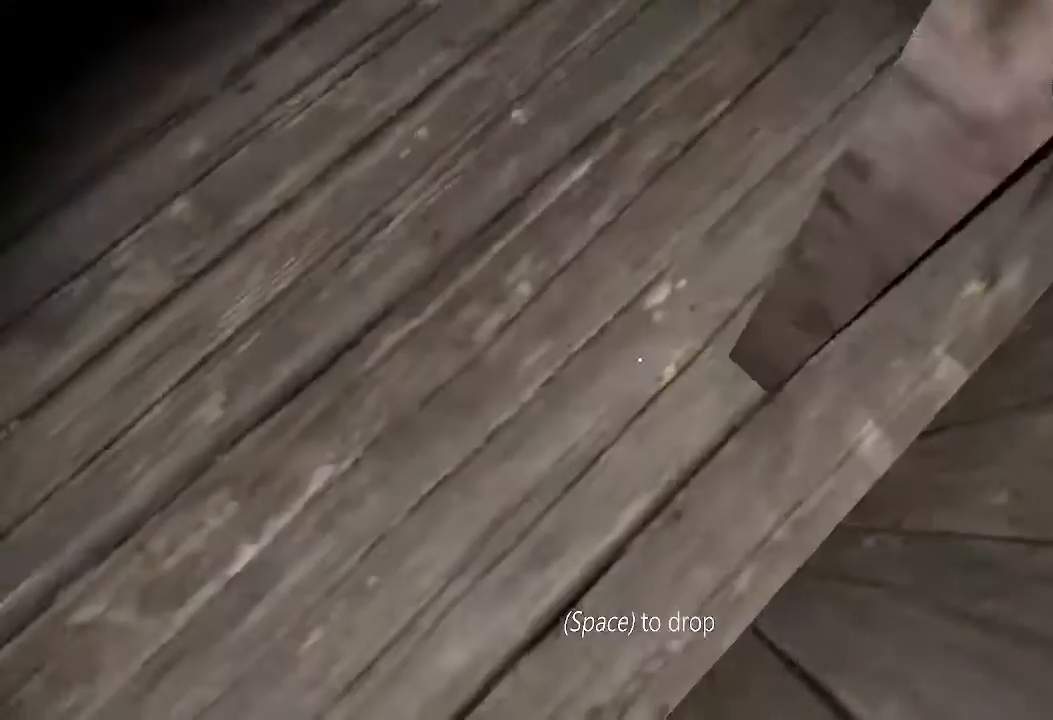
{"keys": ["d"], "events": [[33, "c", "down"], [67, "space", "down"], [133, "c", "up"], [133, "d", "up"], [167, "d", "down"], [167, "space", "up"], [233, "w", "down"], [467, "w", "up"]]}
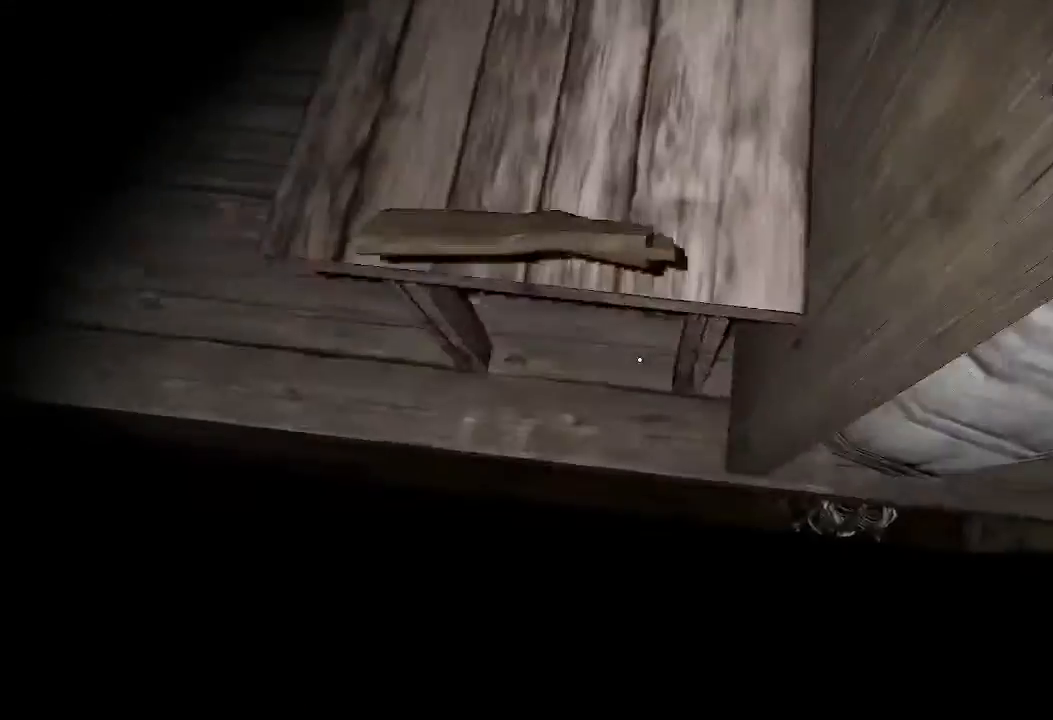
{"keys": [], "events": [[467, "d", "up"]]}
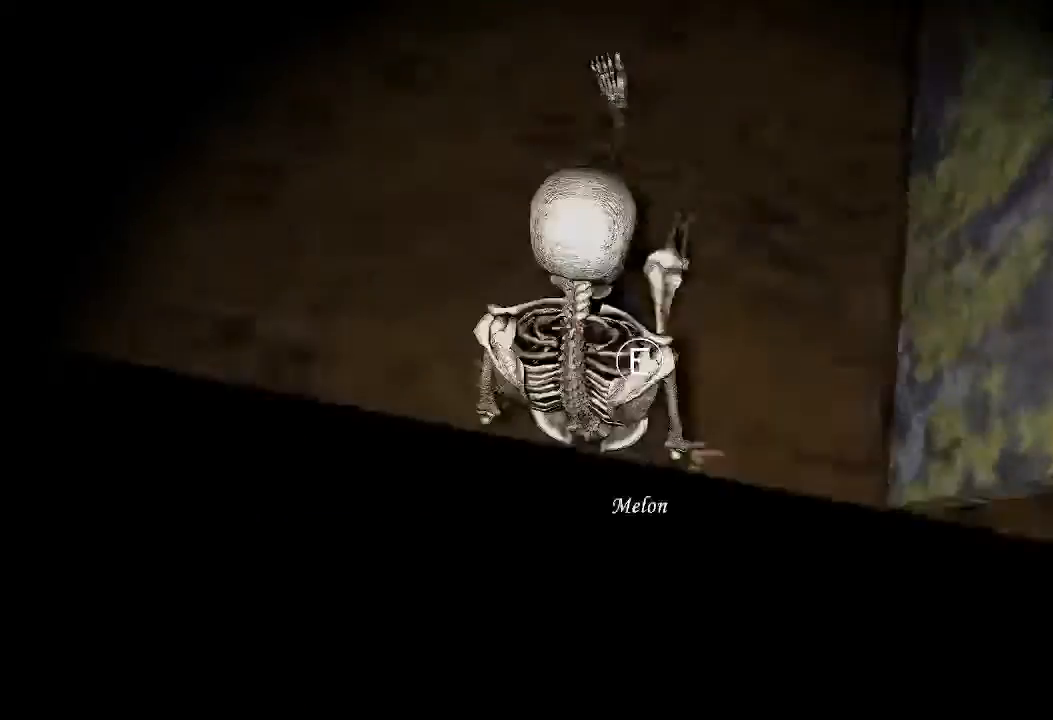
{"keys": ["d"], "events": [[33, "e", "down"], [100, "e", "up"], [133, "e", "down"], [200, "e", "up"], [267, "d", "down"], [300, "w", "down"], [500, "w", "up"]]}
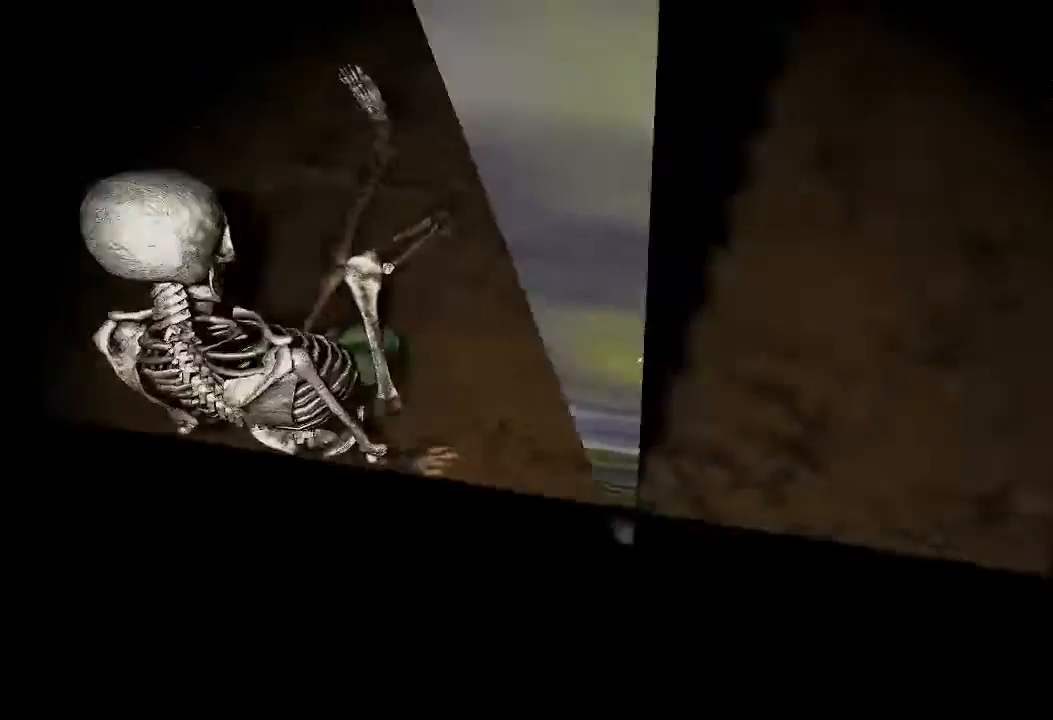
{"keys": ["e"], "events": [[33, "d", "up"], [133, "e", "down"], [200, "e", "up"], [267, "e", "down"], [300, "e", "up"], [400, "e", "down"], [433, "e", "up"], [500, "e", "down"]]}
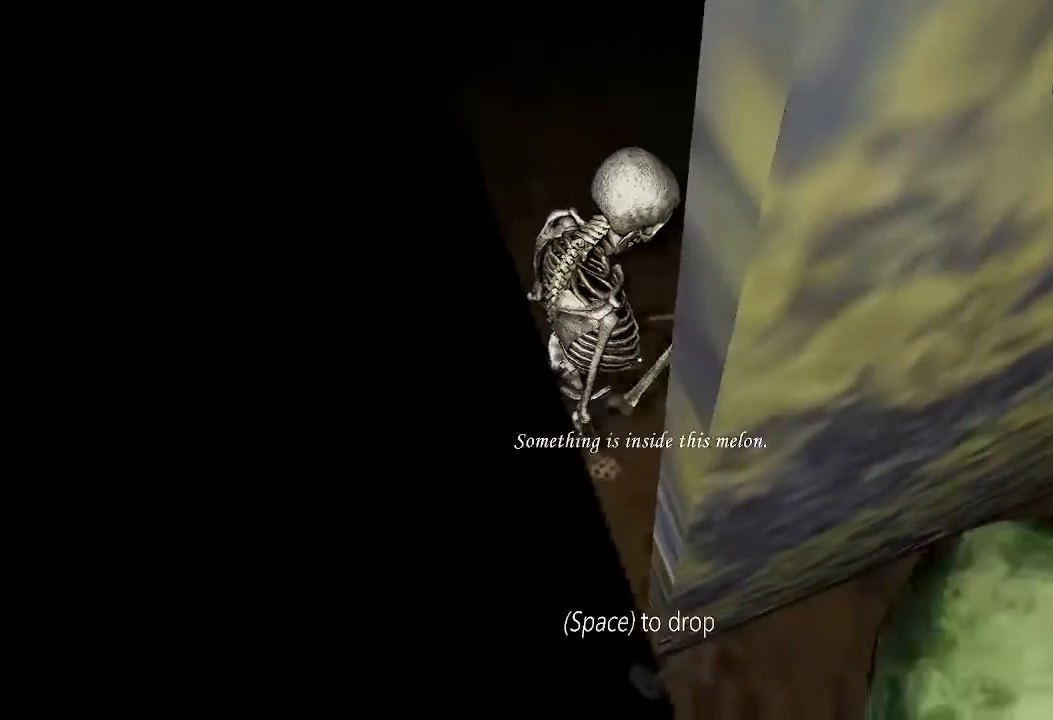
{"keys": ["w"], "events": [[33, "e", "up"], [133, "e", "down"], [167, "e", "up"], [200, "w", "down"]]}
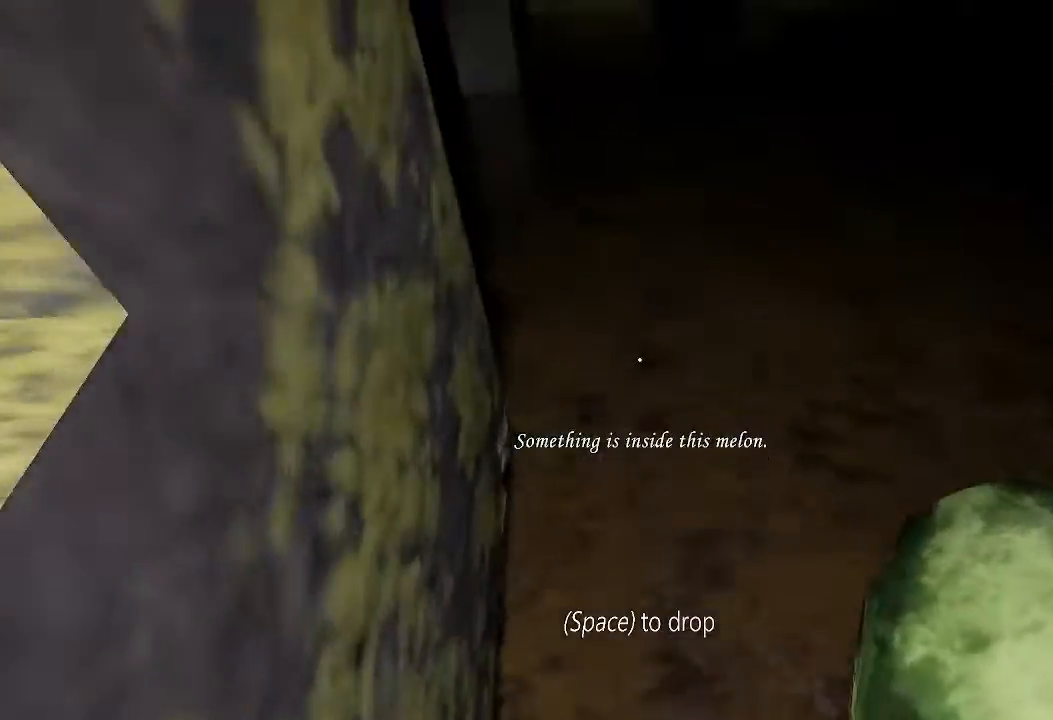
{"keys": ["w"], "events": []}
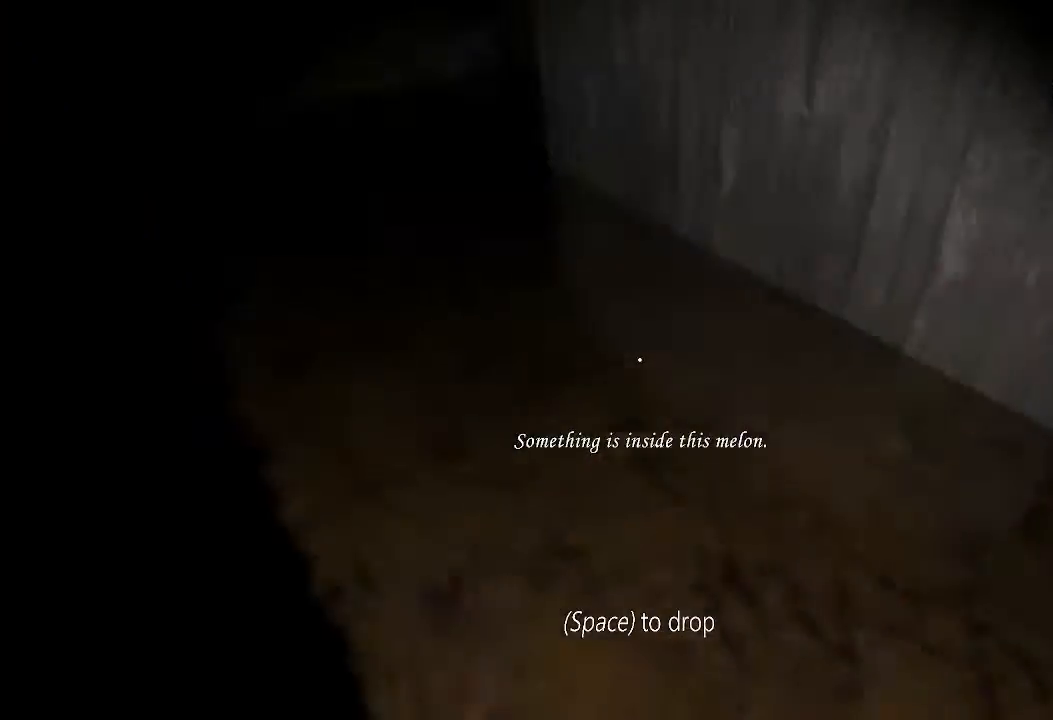
{"keys": ["w"], "events": []}
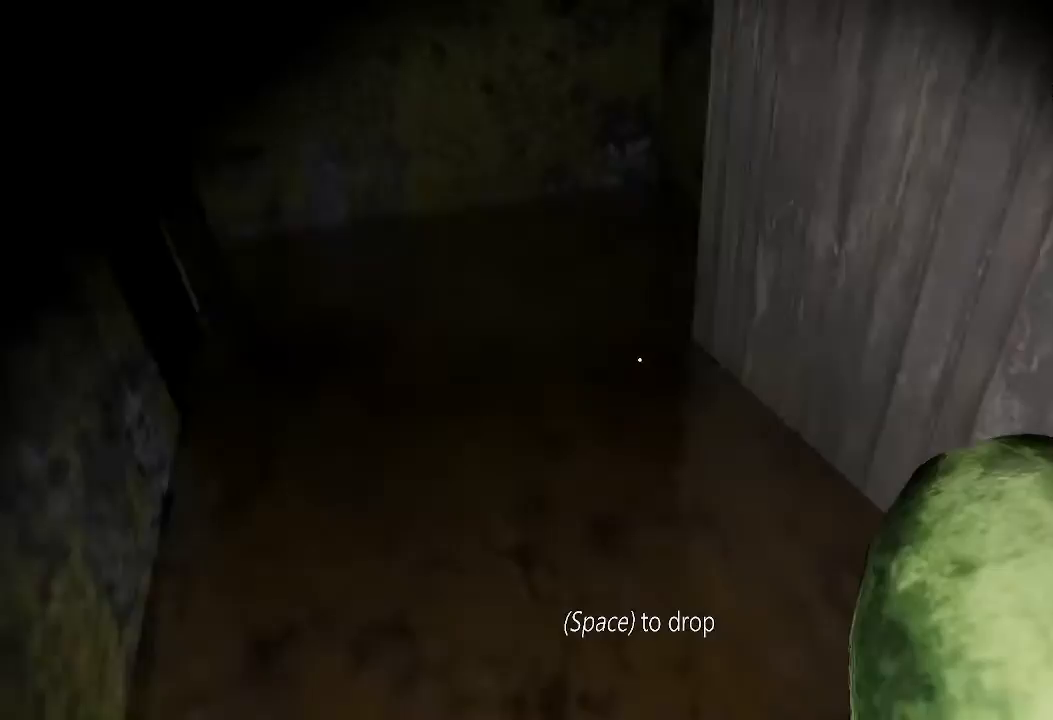
{"keys": ["w"], "events": []}
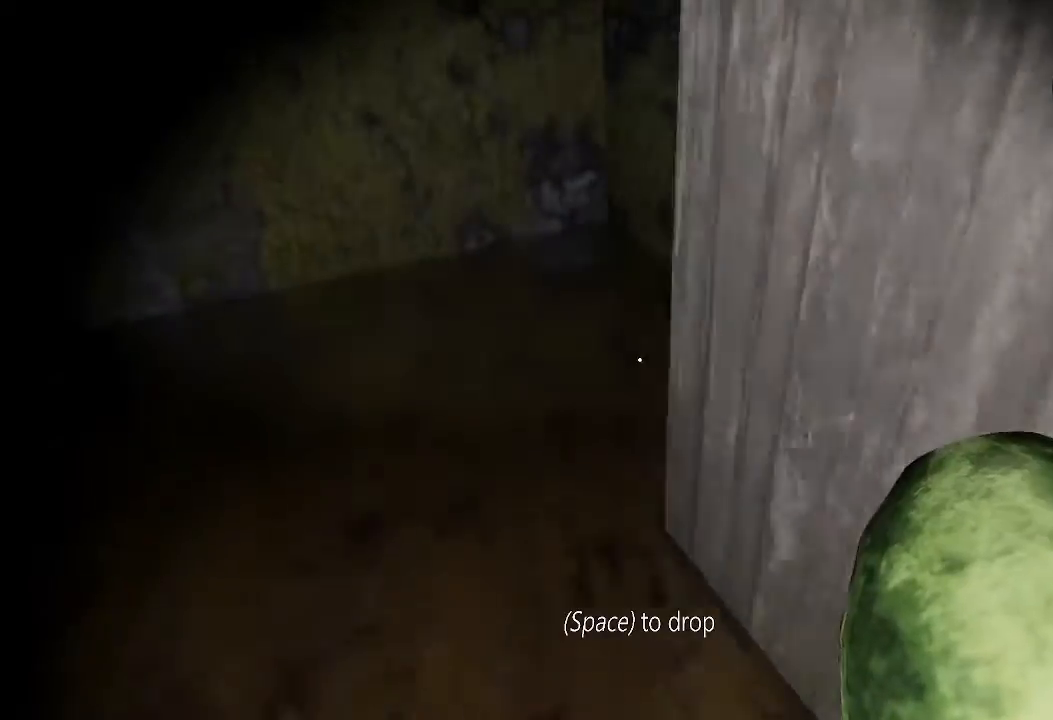
{"keys": ["w"], "events": []}
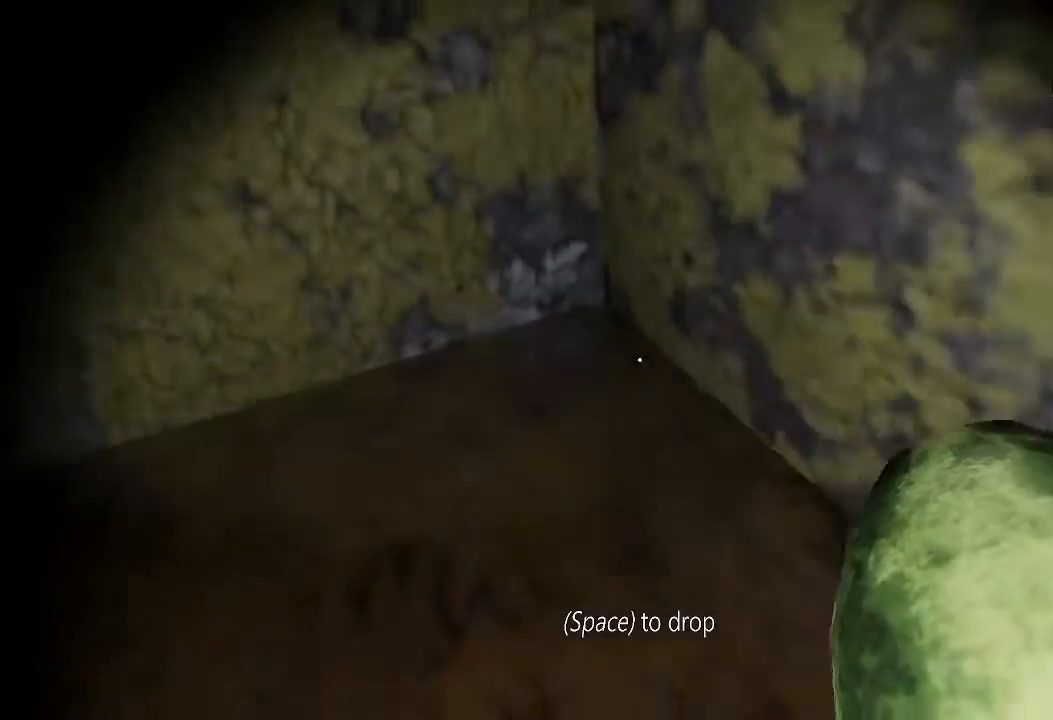
{"keys": ["d"], "events": [[67, "d", "down"], [100, "w", "up"]]}
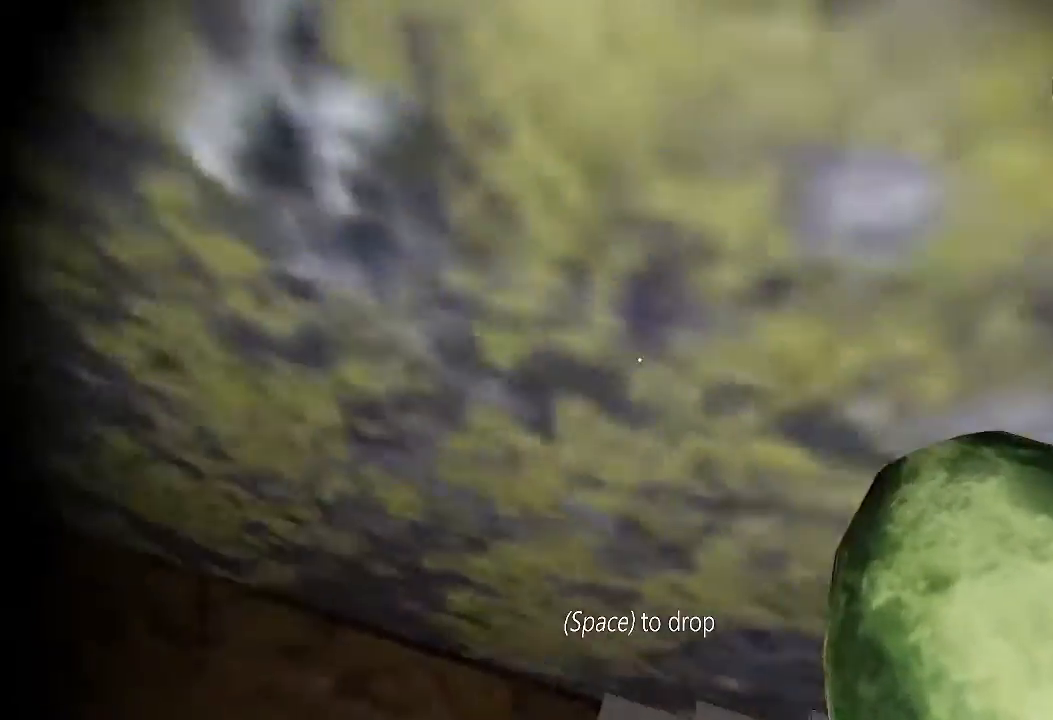
{"keys": ["d"], "events": []}
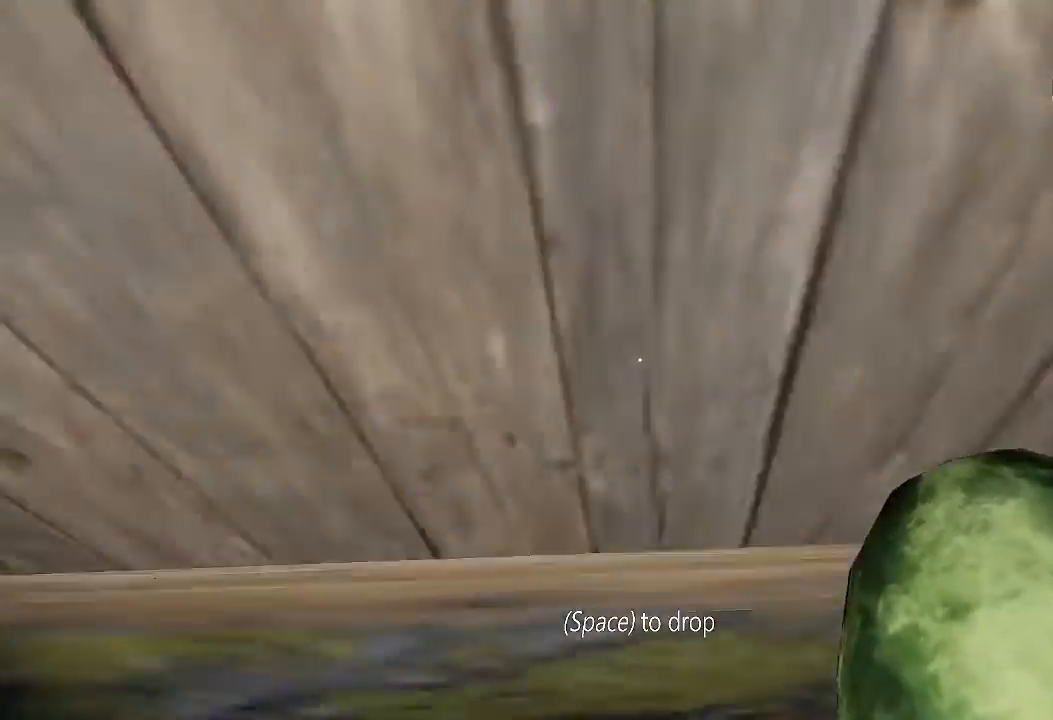
{"keys": ["d"], "events": []}
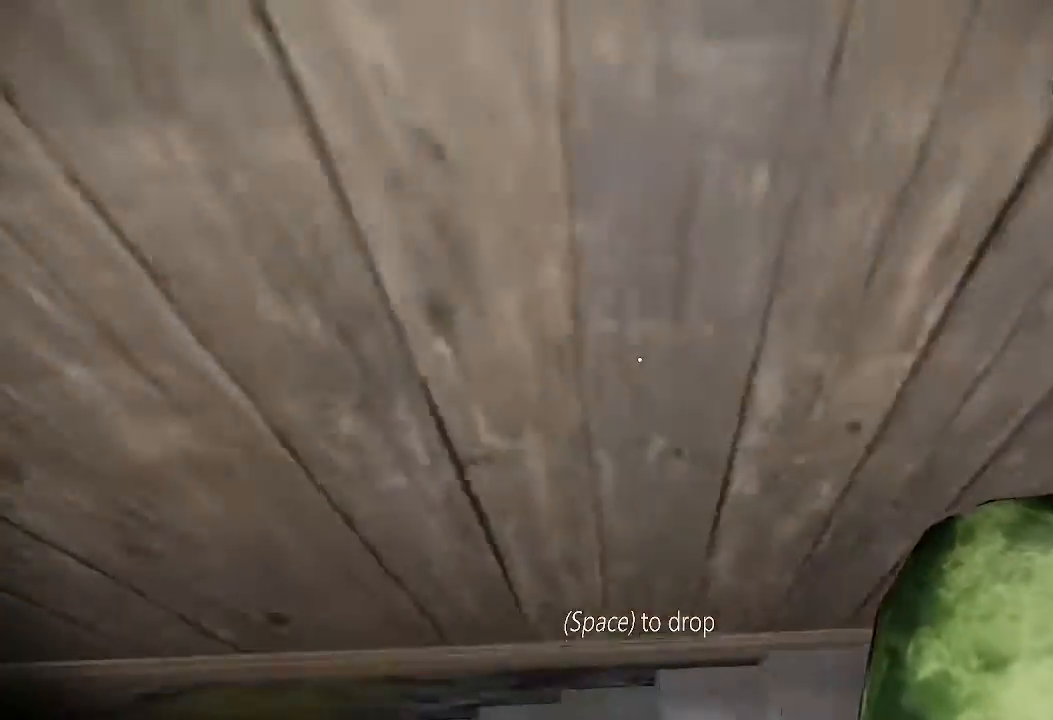
{"keys": ["d", "space"], "events": [[433, "space", "down"]]}
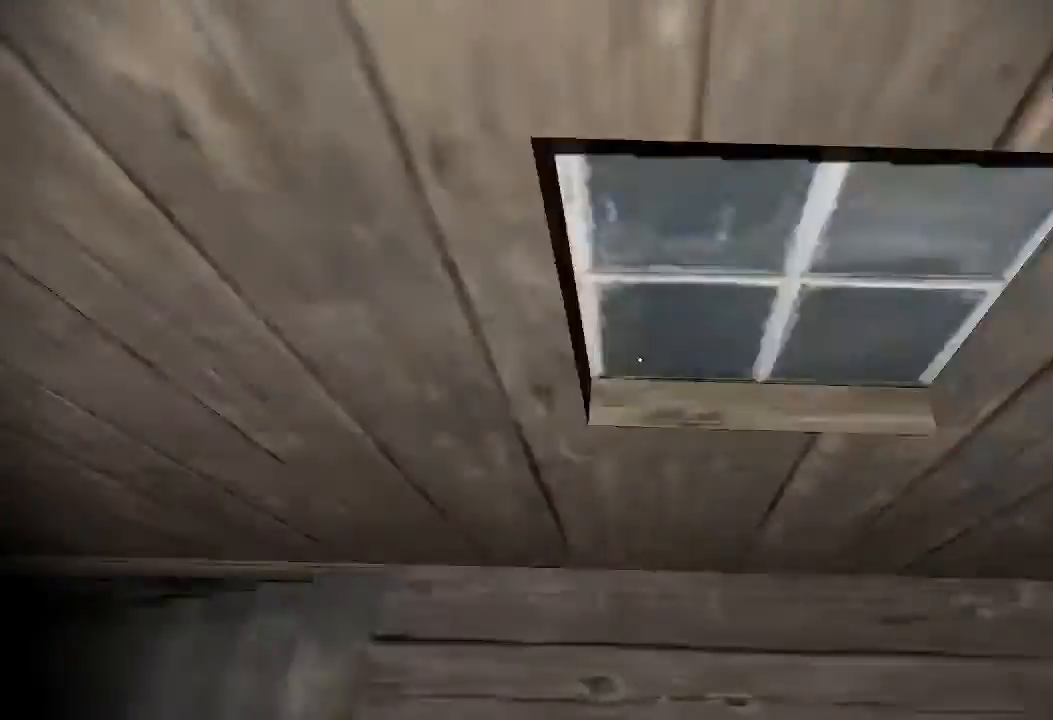
{"keys": [], "events": [[33, "space", "up"], [33, "w", "down"], [233, "d", "up"], [333, "w", "up"], [367, "e", "down"], [433, "e", "up"]]}
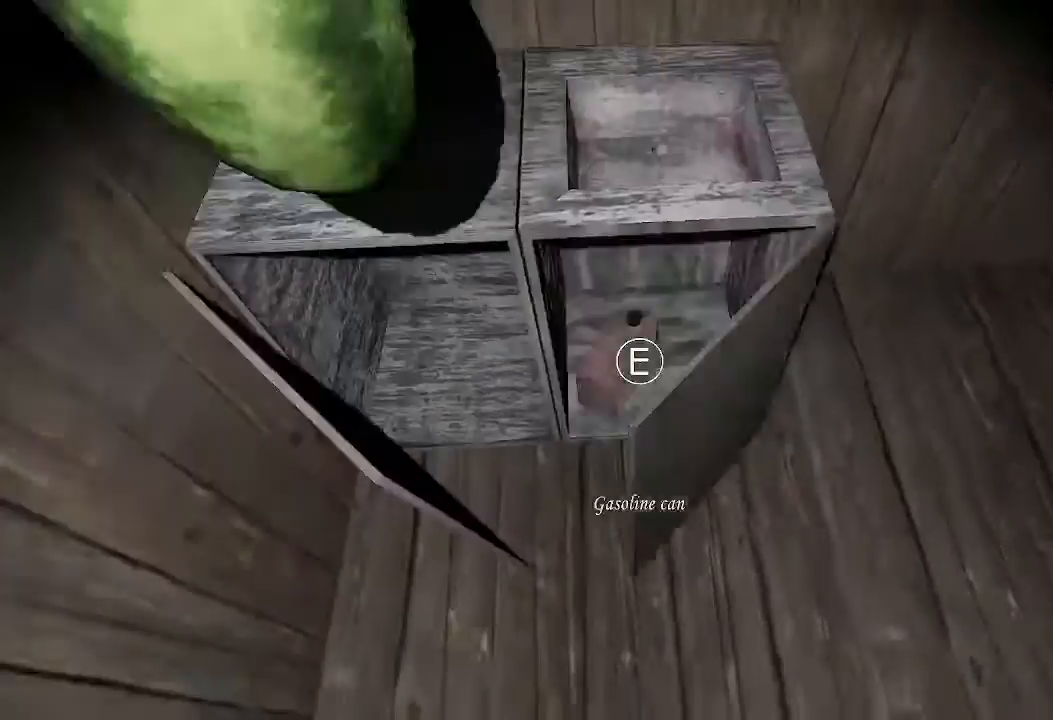
{"keys": ["c", "w"], "events": [[33, "e", "down"], [67, "e", "up"], [133, "a", "down"], [133, "w", "down"], [300, "a", "up"], [500, "c", "down"]]}
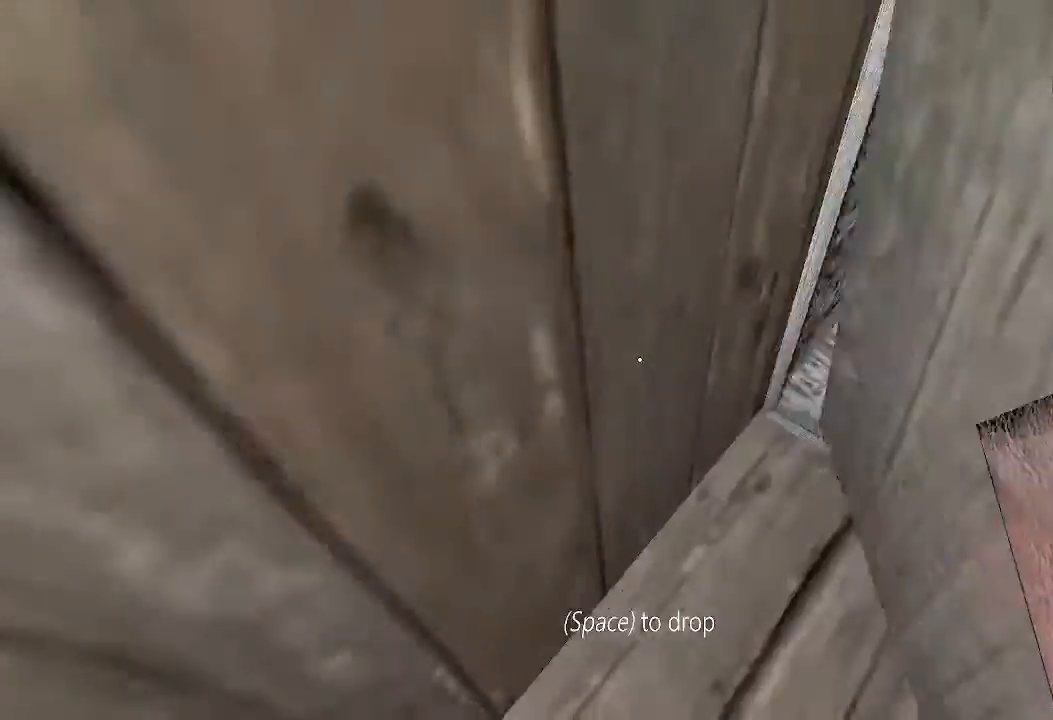
{"keys": ["a"], "events": [[100, "c", "up"], [200, "a", "down"], [200, "space", "down"], [300, "space", "up"], [467, "w", "up"]]}
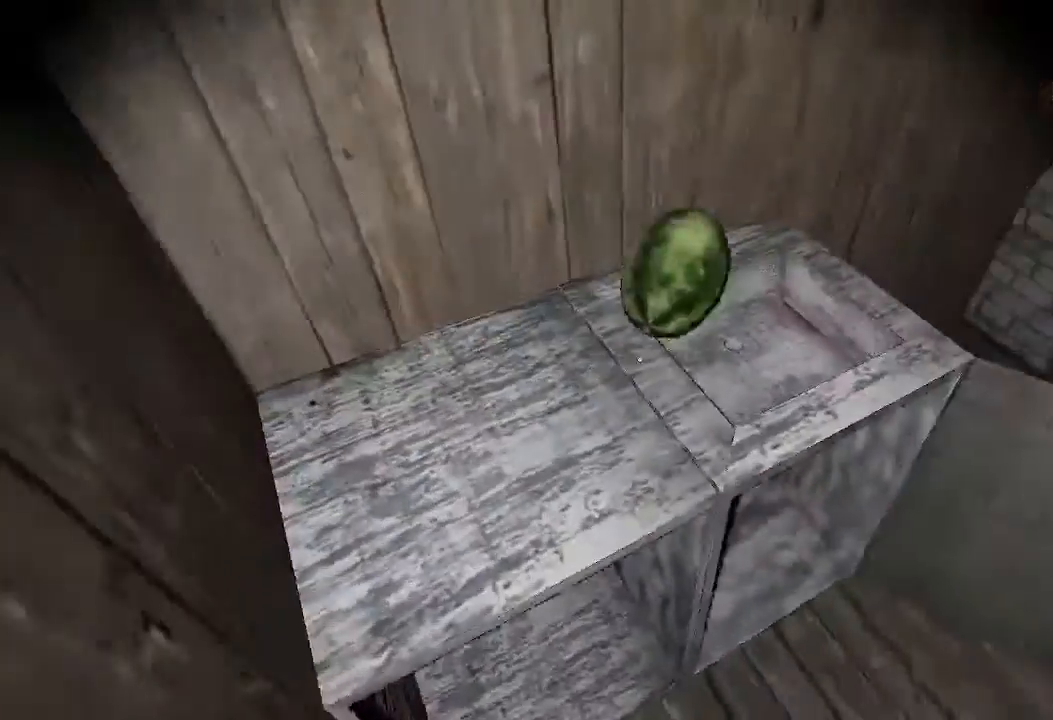
{"keys": [], "events": [[33, "a", "up"], [67, "e", "down"], [167, "e", "up"], [233, "w", "down"], [300, "w", "up"], [367, "w", "down"], [433, "w", "up"], [467, "w", "down"], [500, "w", "up"]]}
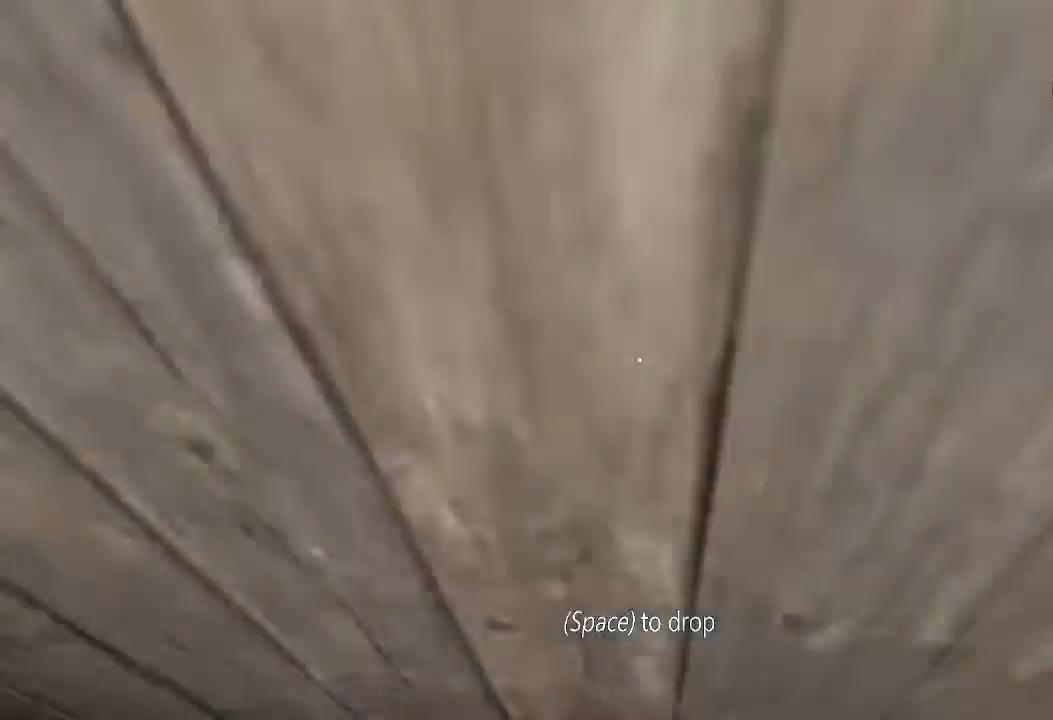
{"keys": [], "events": []}